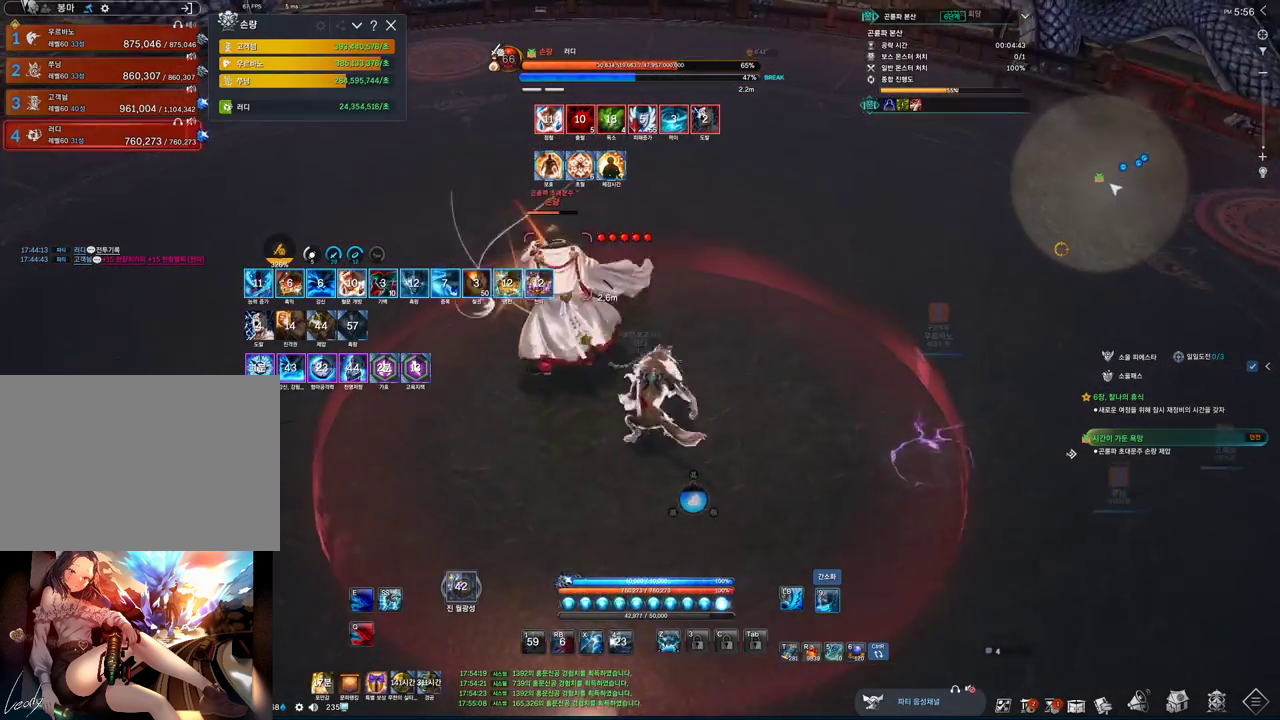
Gameplay with keyboard and mouse; each line is a JSON object with the keys and mouse buttons held at the frame after it. "events" lists presses ("down") and releases ("up") of "1", "2", "3", "4", "5", "a", "alt", "c", "ctrl", "d", "e", "f", "m", "q", "r", "s", "shift", "space", "t", "tab", "tilde", "v", "w", "x", "z", "mouse_left", "mouse_wheel", "mouse_right", "mouse_mb4" and "mouse_mb5" between this image and that frame as [ms after this image, input, new state], when the widget could be followed in between. "mouse_left", "mouse_wheel", "mouse_right", "mouse_mb4", "mouse_mb5" = the "left", "wheel", "right", "mb4", "mb5" buttons of the "mouse" list. No other keys are recorded. "wheel" means that the mouse wheel is clicked or scrolled. Not read: mouse_move.
{"keys": ["2", "a"], "mouse": [], "events": []}
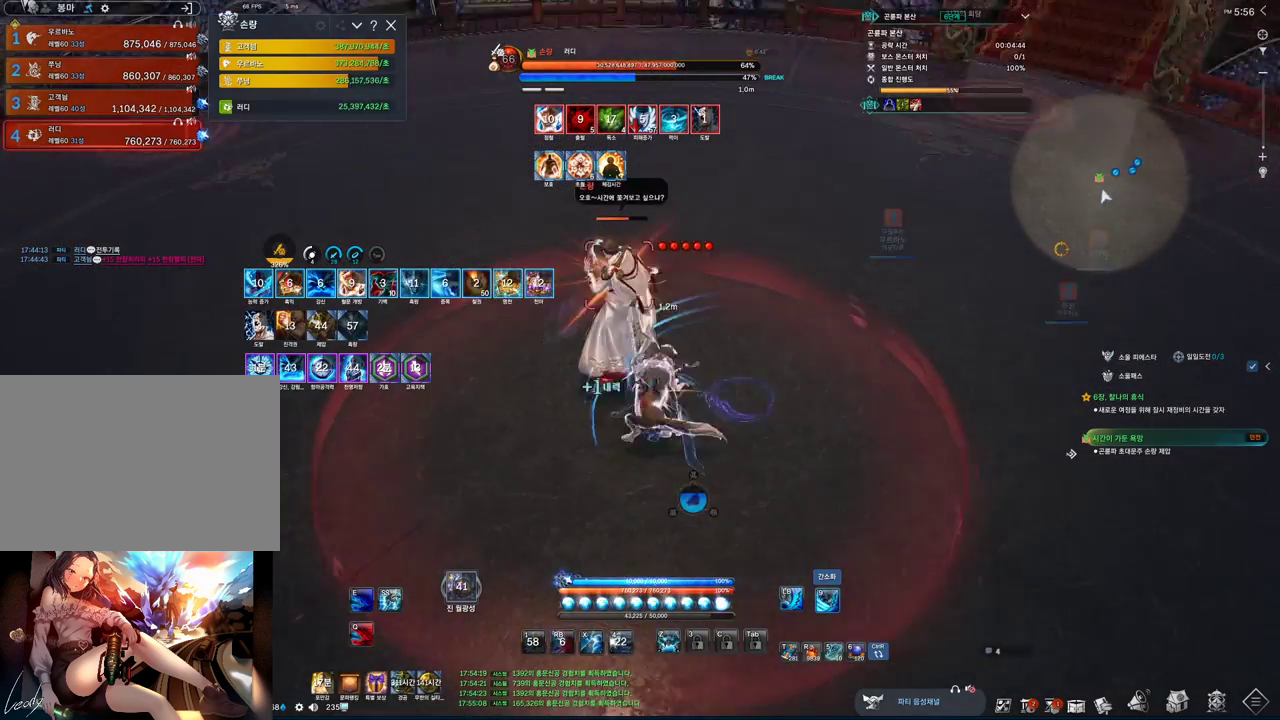
{"keys": ["a"], "mouse": [], "events": [[233, "2", "up"], [333, "mouse_left", "down"], [466, "mouse_left", "up"]]}
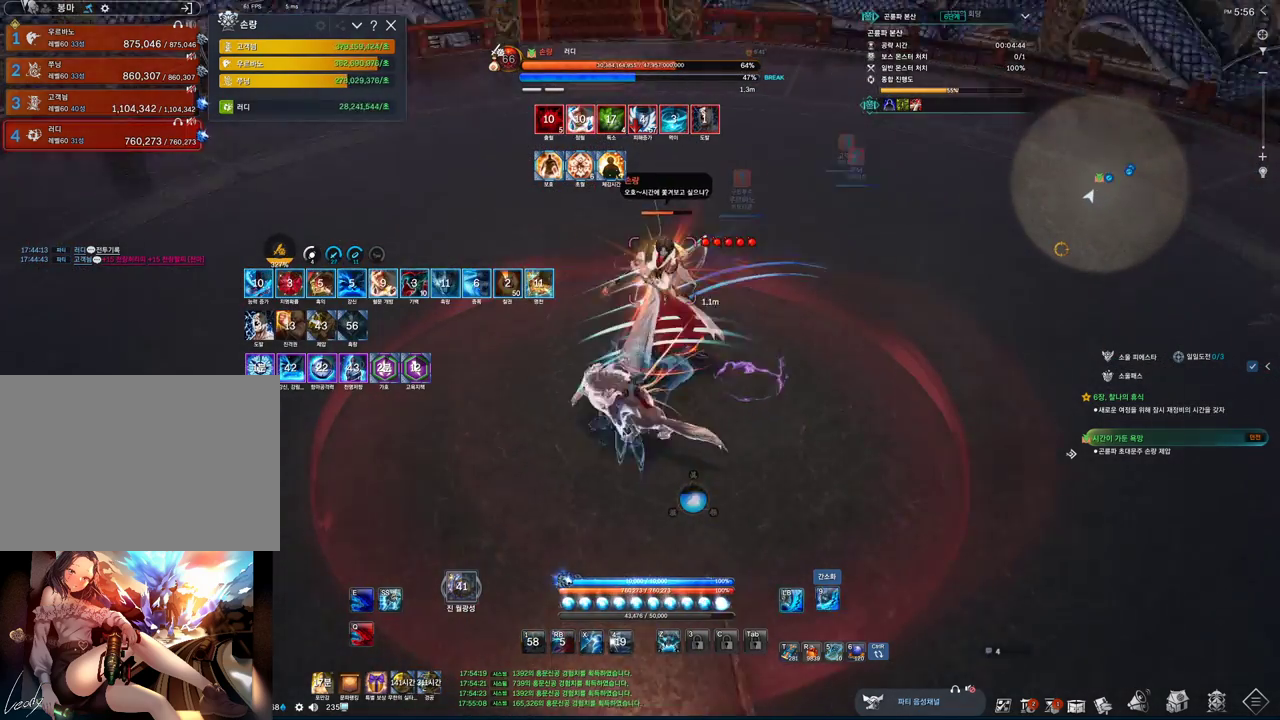
{"keys": ["2"], "mouse": [], "events": [[33, "2", "down"], [33, "a", "up"]]}
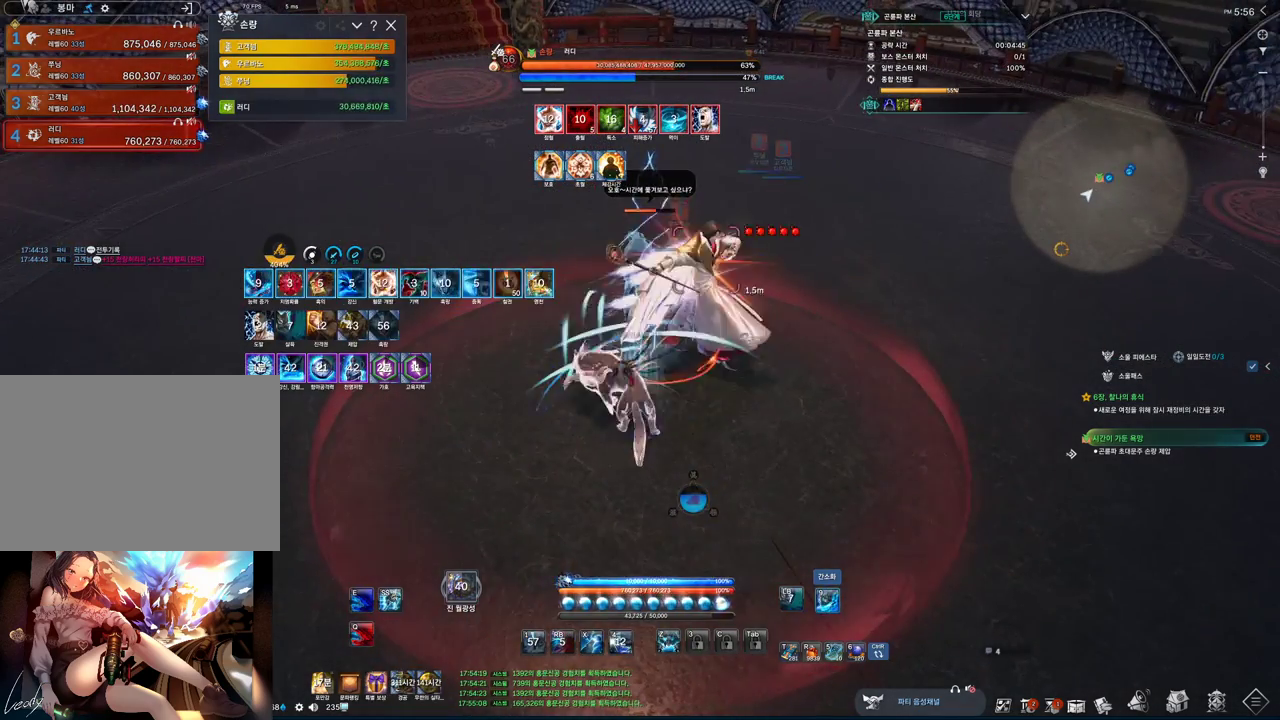
{"keys": ["2"], "mouse": [], "events": []}
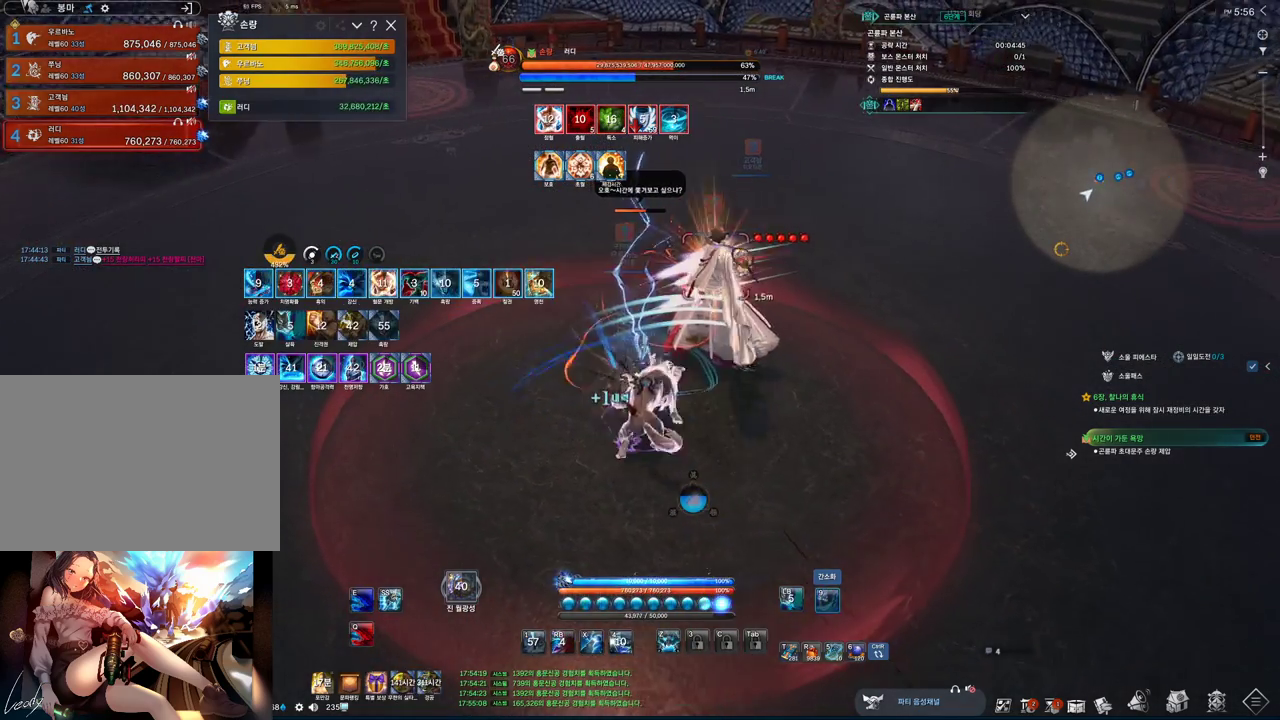
{"keys": [], "mouse": [], "events": [[433, "2", "up"]]}
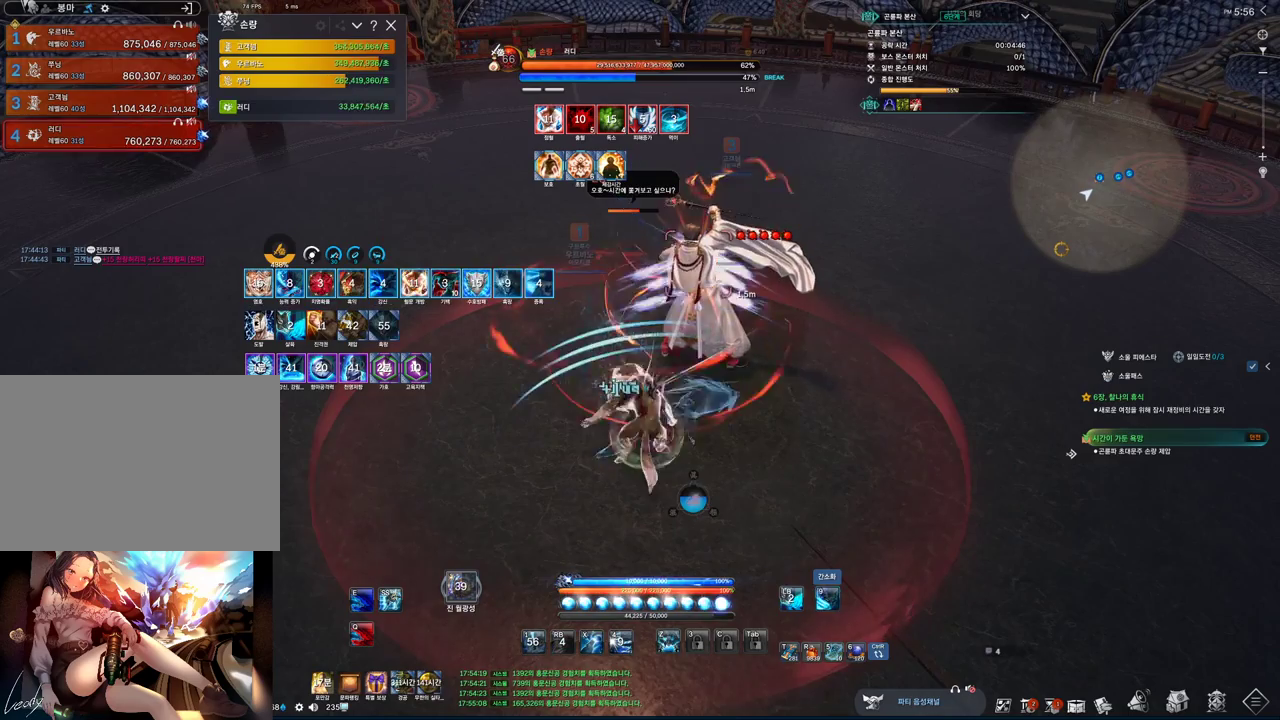
{"keys": [], "mouse": [], "events": [[33, "mouse_left", "down"], [266, "2", "down"], [266, "mouse_left", "up"], [500, "2", "up"]]}
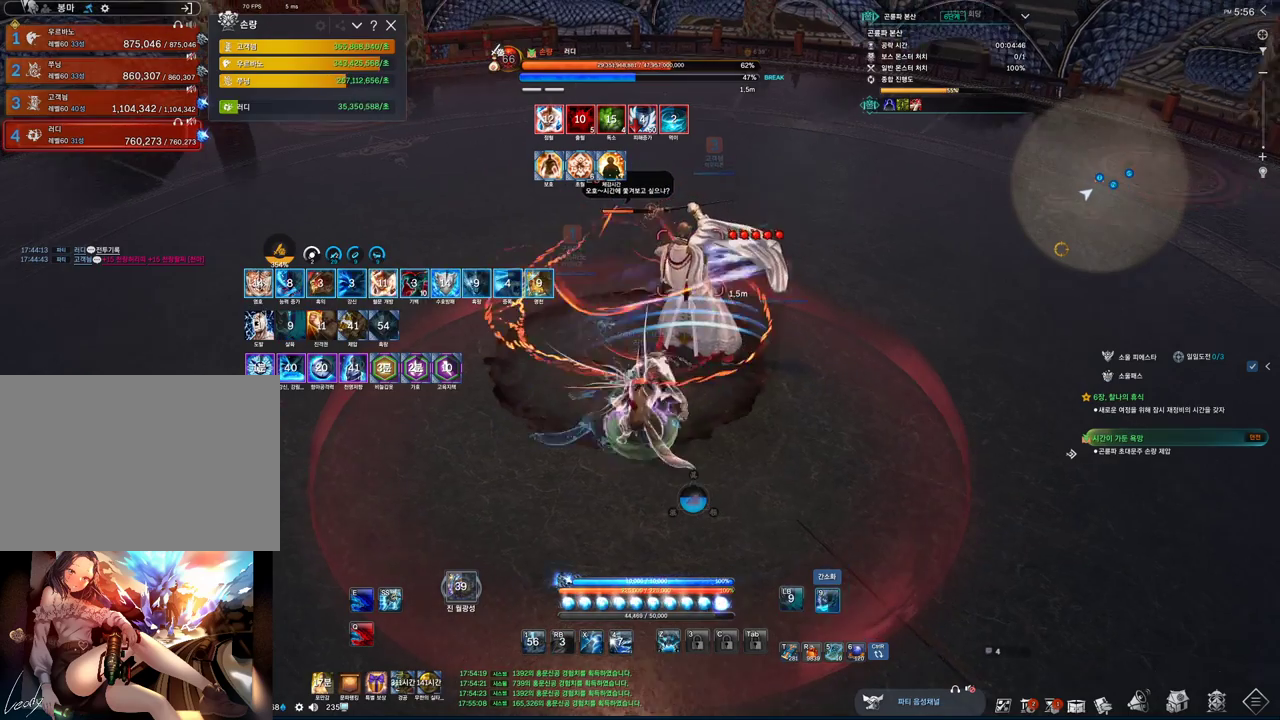
{"keys": [], "mouse": [], "events": [[166, "2", "down"], [366, "2", "up"]]}
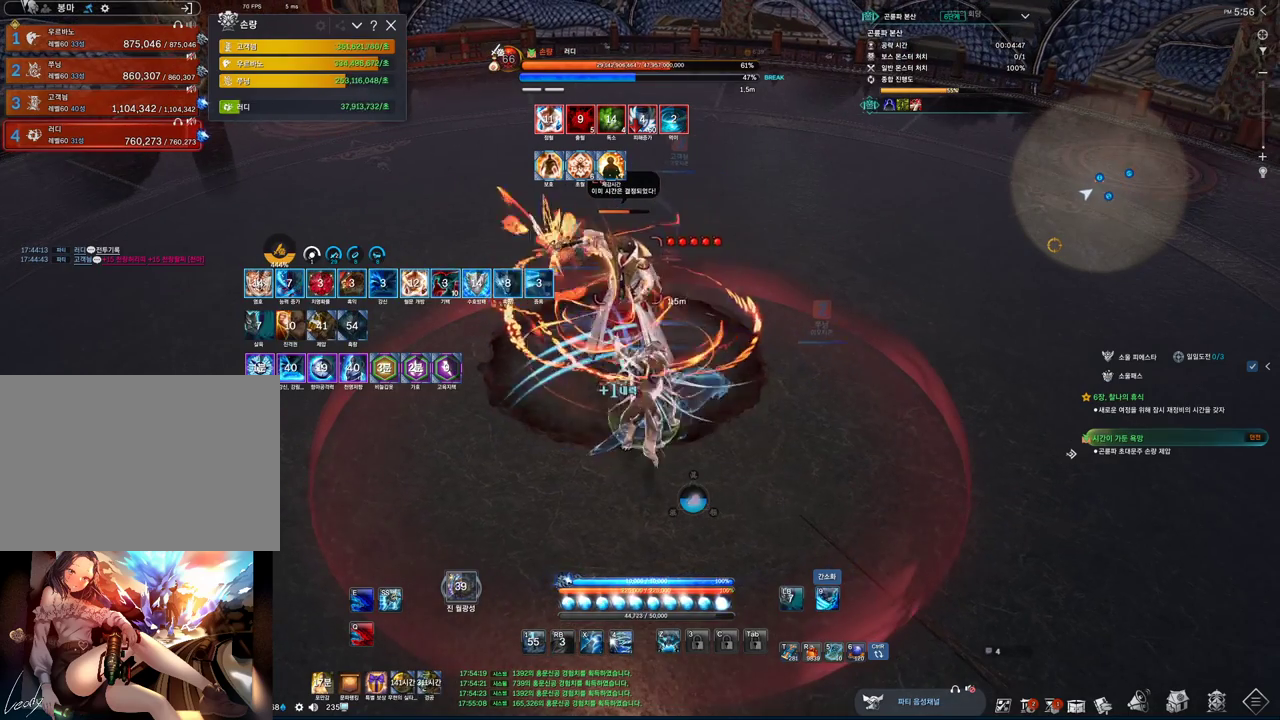
{"keys": ["2"], "mouse": [], "events": [[33, "4", "down"], [166, "2", "down"], [200, "4", "up"]]}
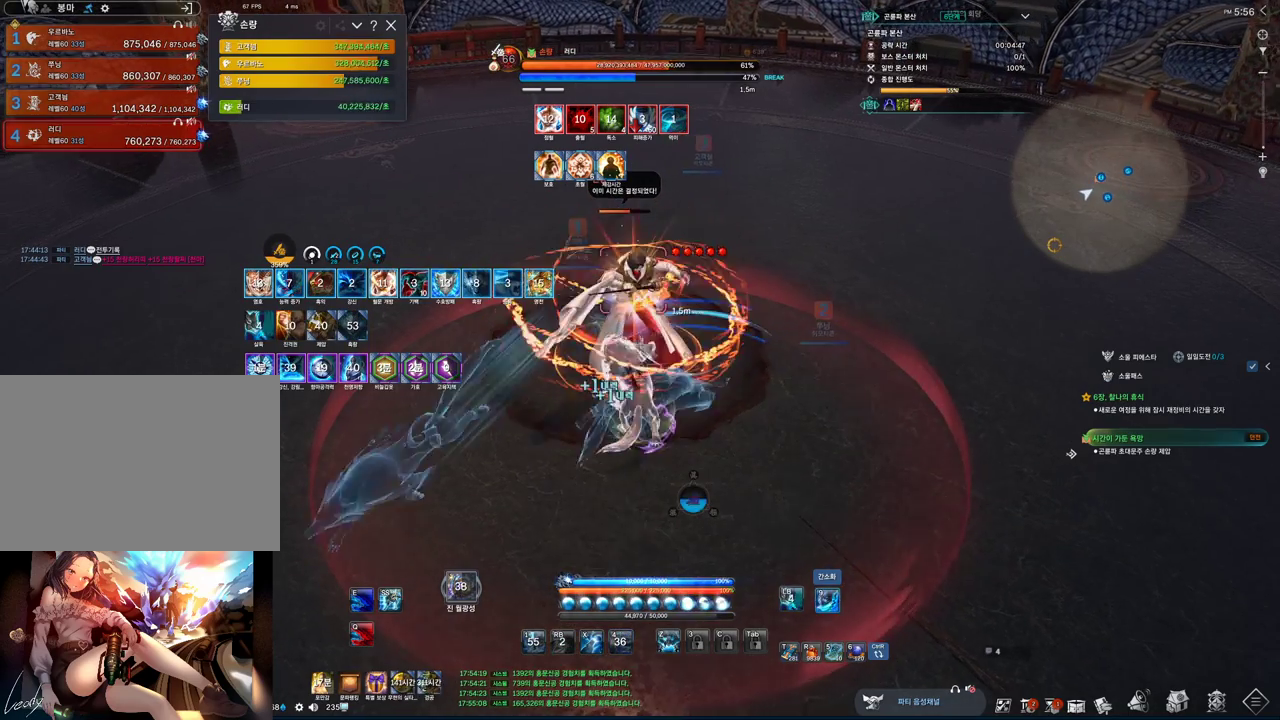
{"keys": [], "mouse": ["left"], "events": [[233, "2", "up"], [333, "mouse_left", "down"]]}
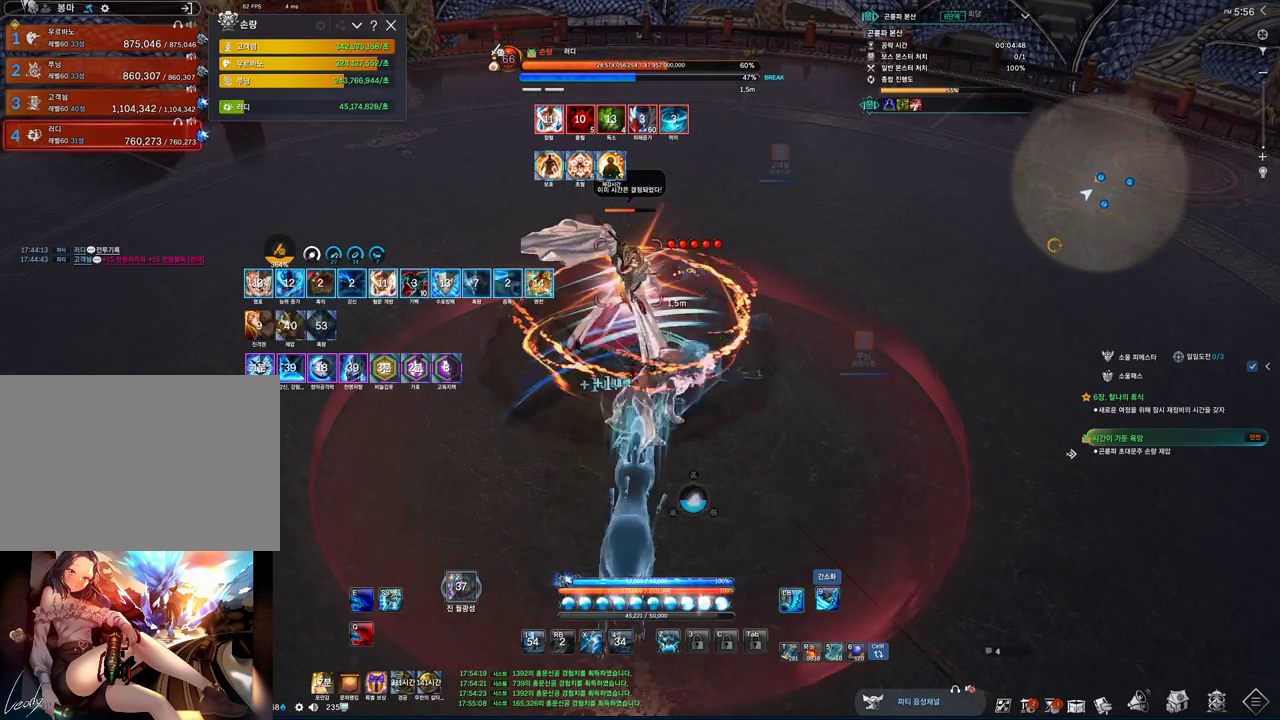
{"keys": ["2"], "mouse": [], "events": [[33, "2", "down"], [33, "mouse_left", "up"]]}
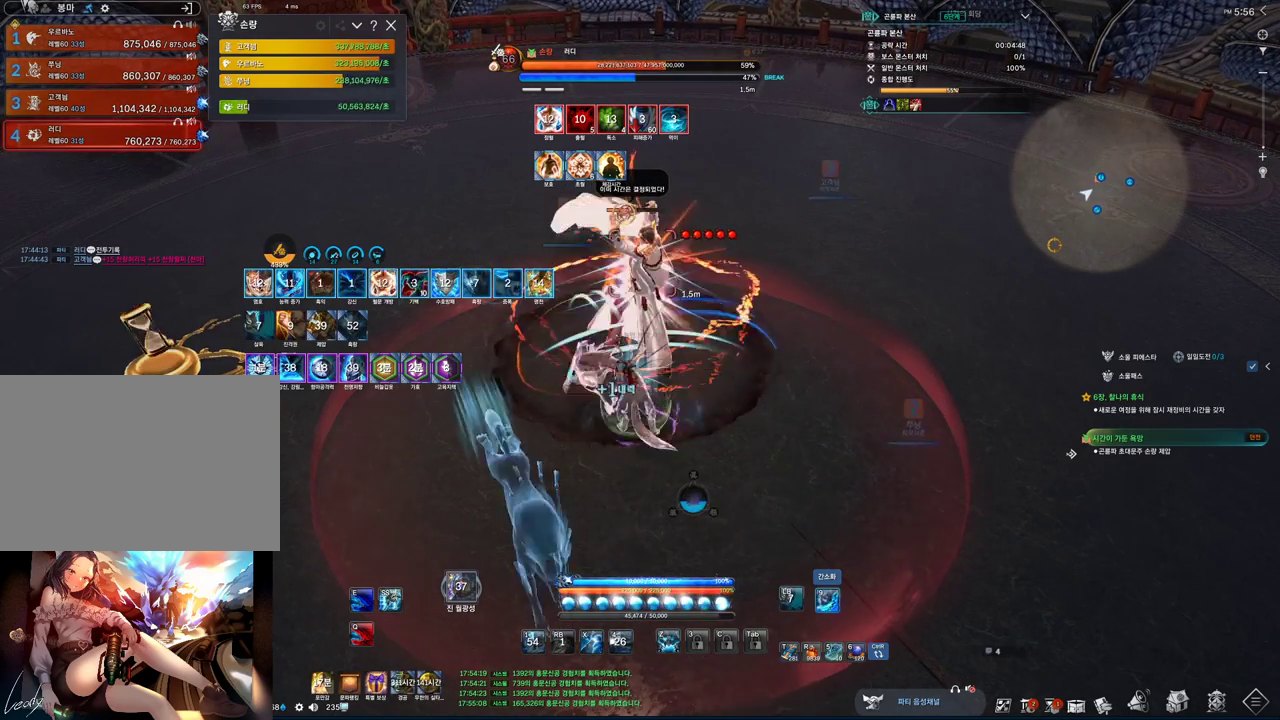
{"keys": ["2"], "mouse": [], "events": []}
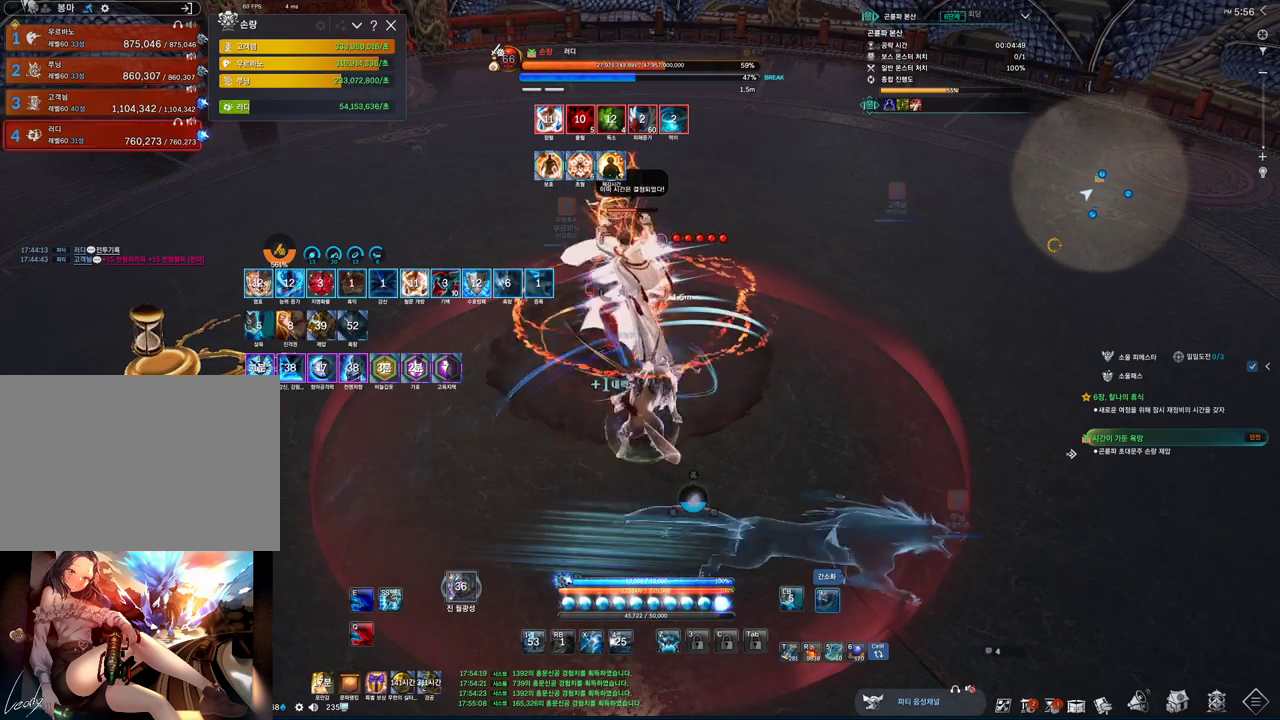
{"keys": [], "mouse": ["left"], "events": [[466, "2", "up"], [500, "mouse_left", "down"]]}
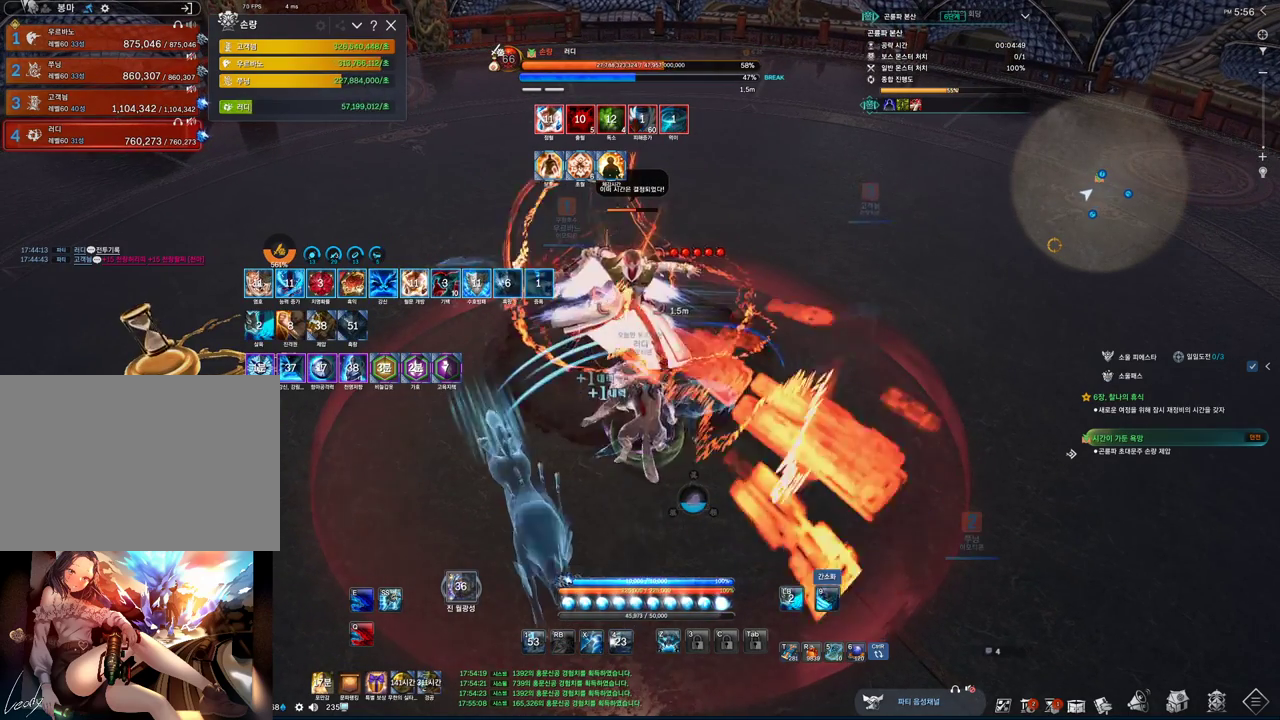
{"keys": ["2", "d"], "mouse": [], "events": [[233, "2", "down"], [333, "mouse_left", "up"], [433, "d", "down"]]}
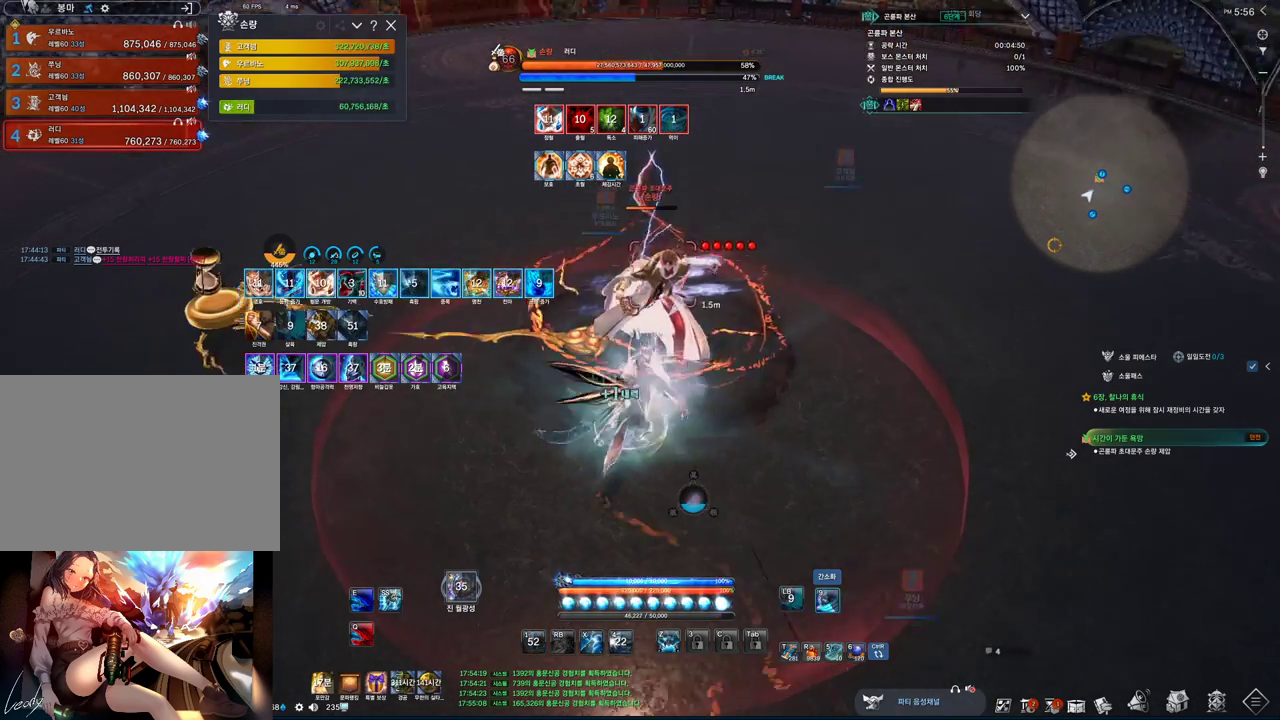
{"keys": ["2"], "mouse": [], "events": [[66, "d", "up"]]}
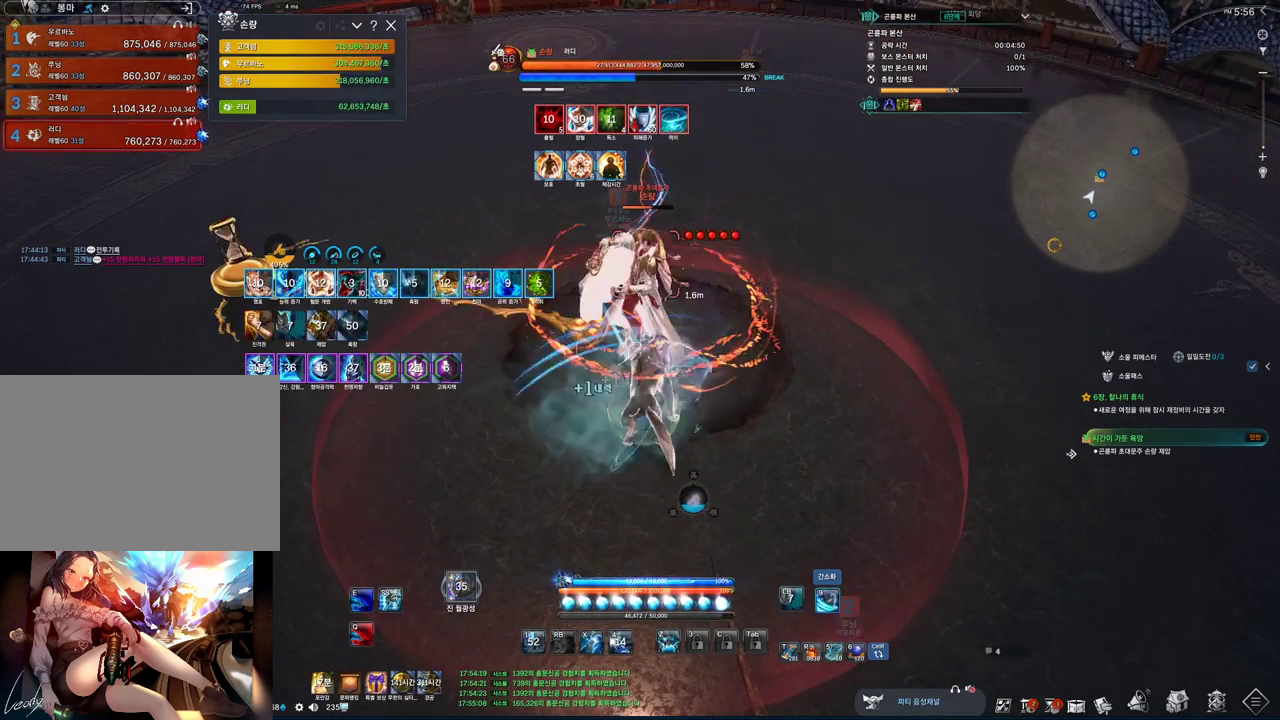
{"keys": ["2"], "mouse": [], "events": []}
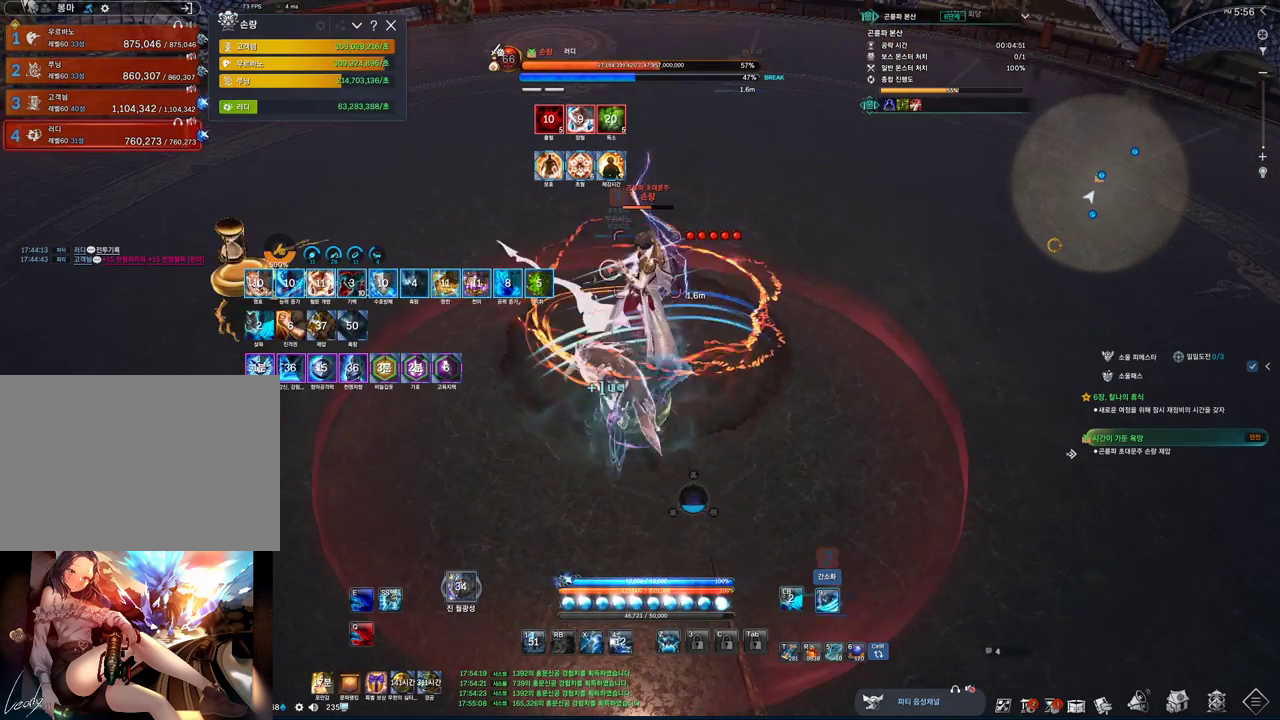
{"keys": ["2"], "mouse": [], "events": [[133, "2", "up"], [233, "mouse_left", "down"], [433, "2", "down"], [466, "mouse_left", "up"]]}
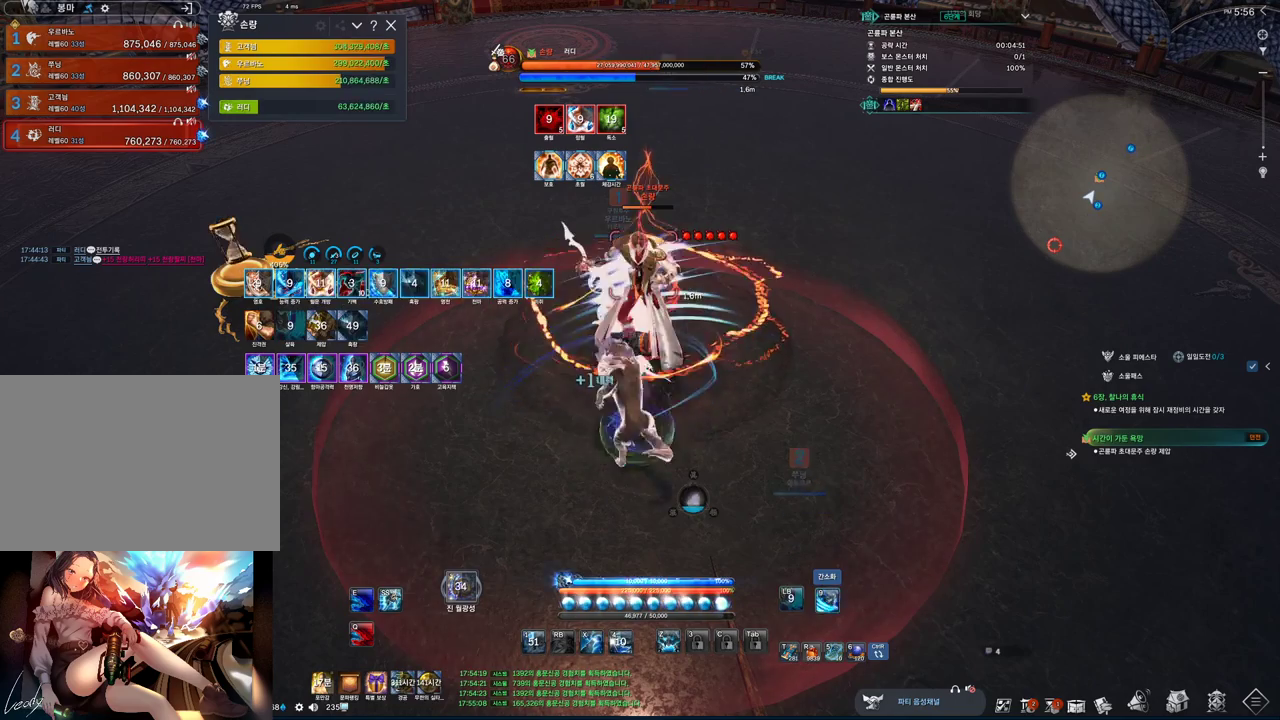
{"keys": ["2"], "mouse": [], "events": [[66, "2", "up"], [300, "4", "down"], [400, "2", "down"], [433, "4", "up"]]}
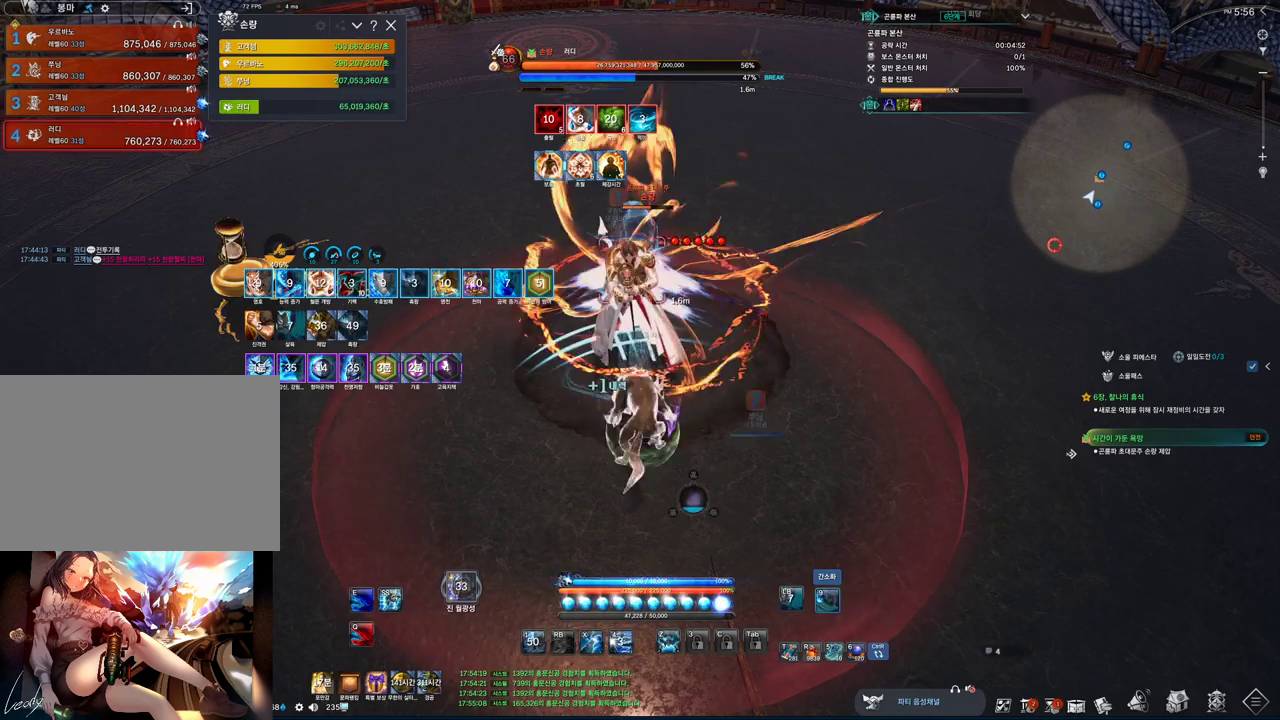
{"keys": [], "mouse": [], "events": [[466, "2", "up"]]}
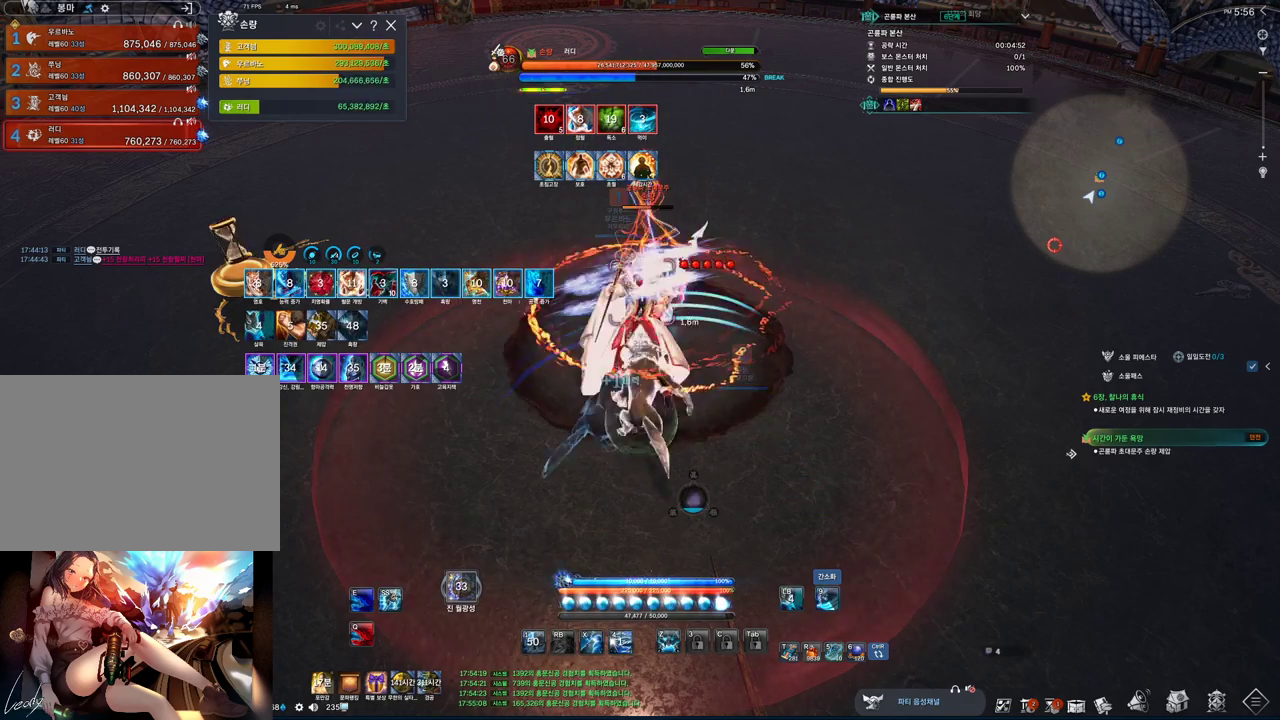
{"keys": [], "mouse": [], "events": [[133, "4", "down"], [233, "2", "down"], [333, "4", "up"], [433, "2", "up"]]}
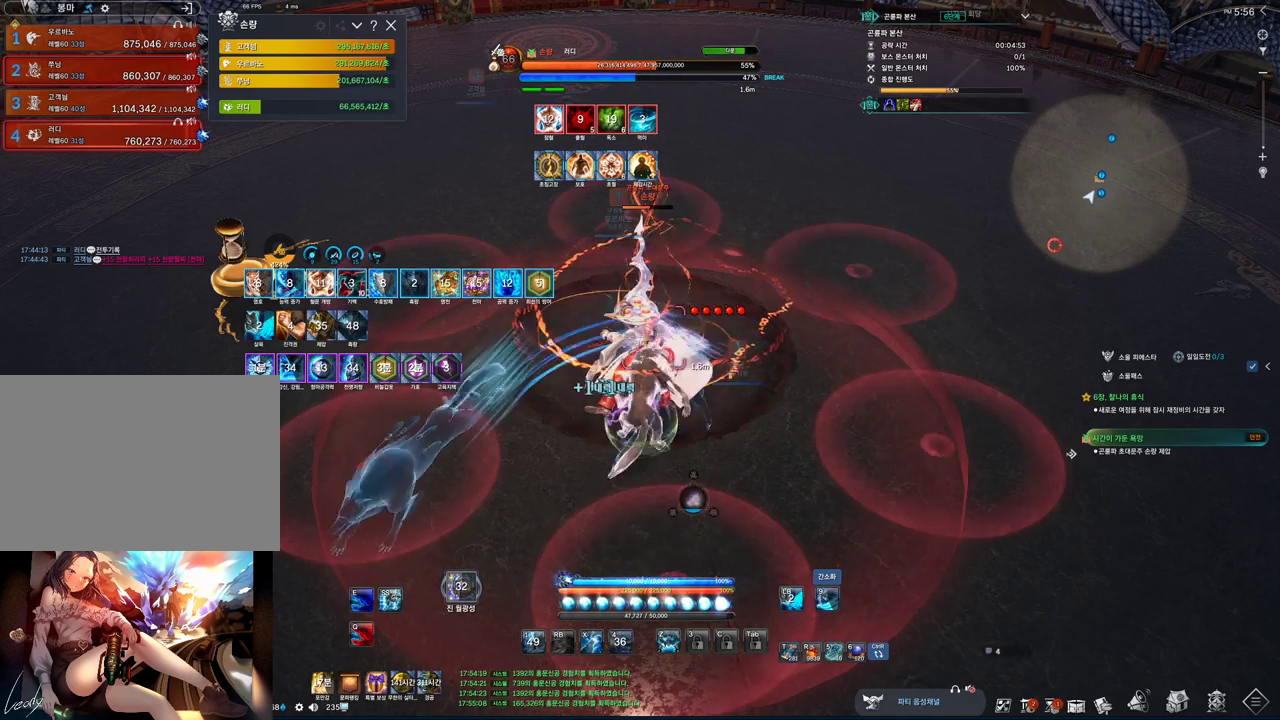
{"keys": ["2"], "mouse": [], "events": [[66, "mouse_left", "down"], [266, "2", "down"], [266, "mouse_left", "up"]]}
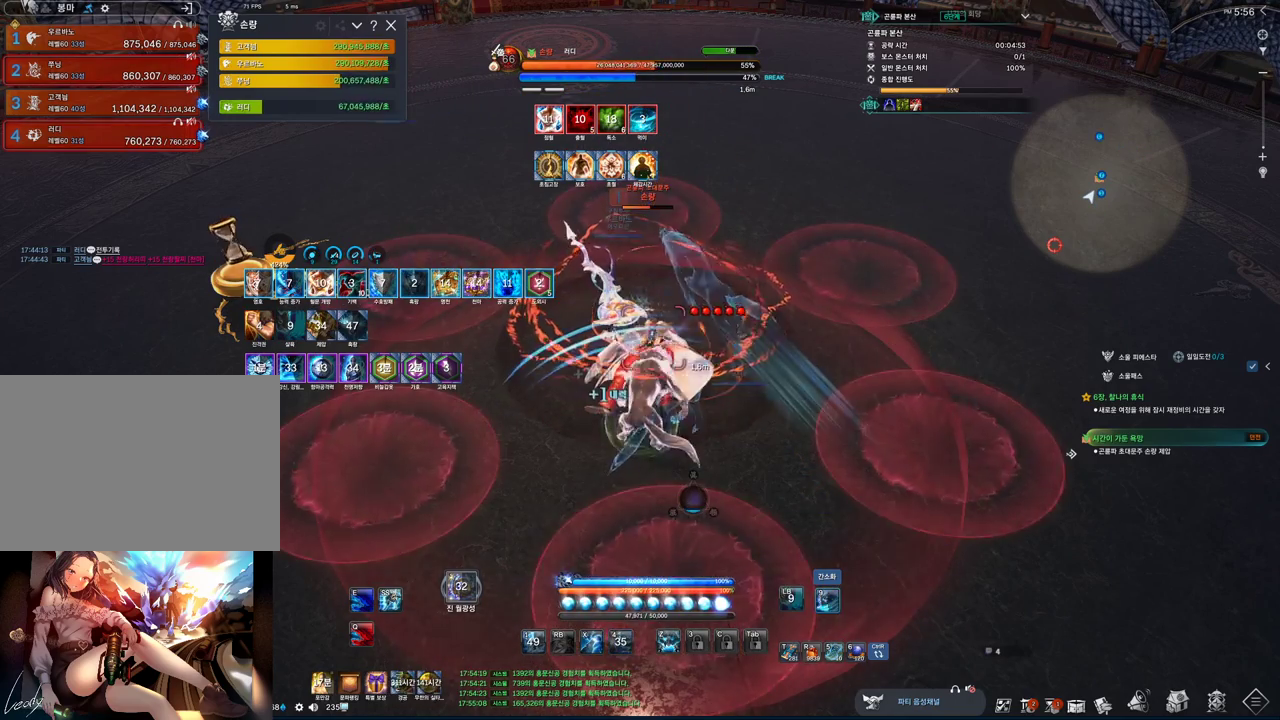
{"keys": ["2"], "mouse": ["wheel"], "events": [[400, "mouse_wheel", "down"]]}
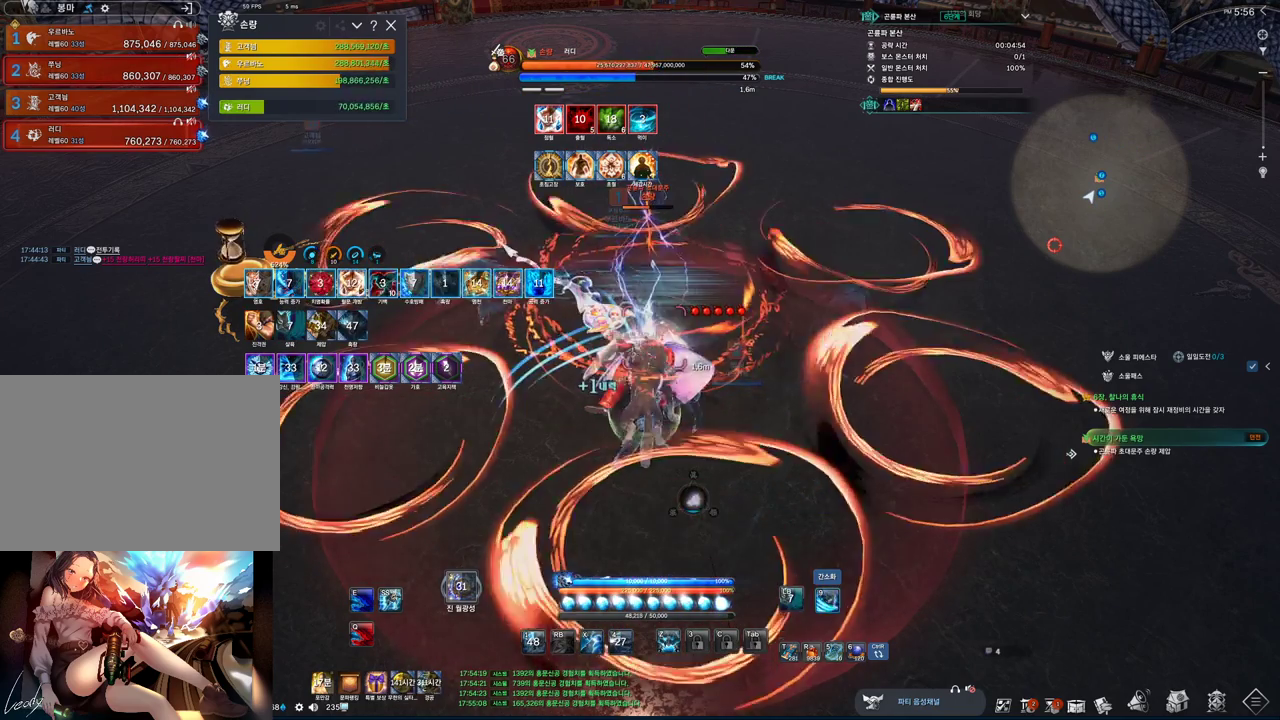
{"keys": ["2"], "mouse": [], "events": [[33, "mouse_wheel", "up"]]}
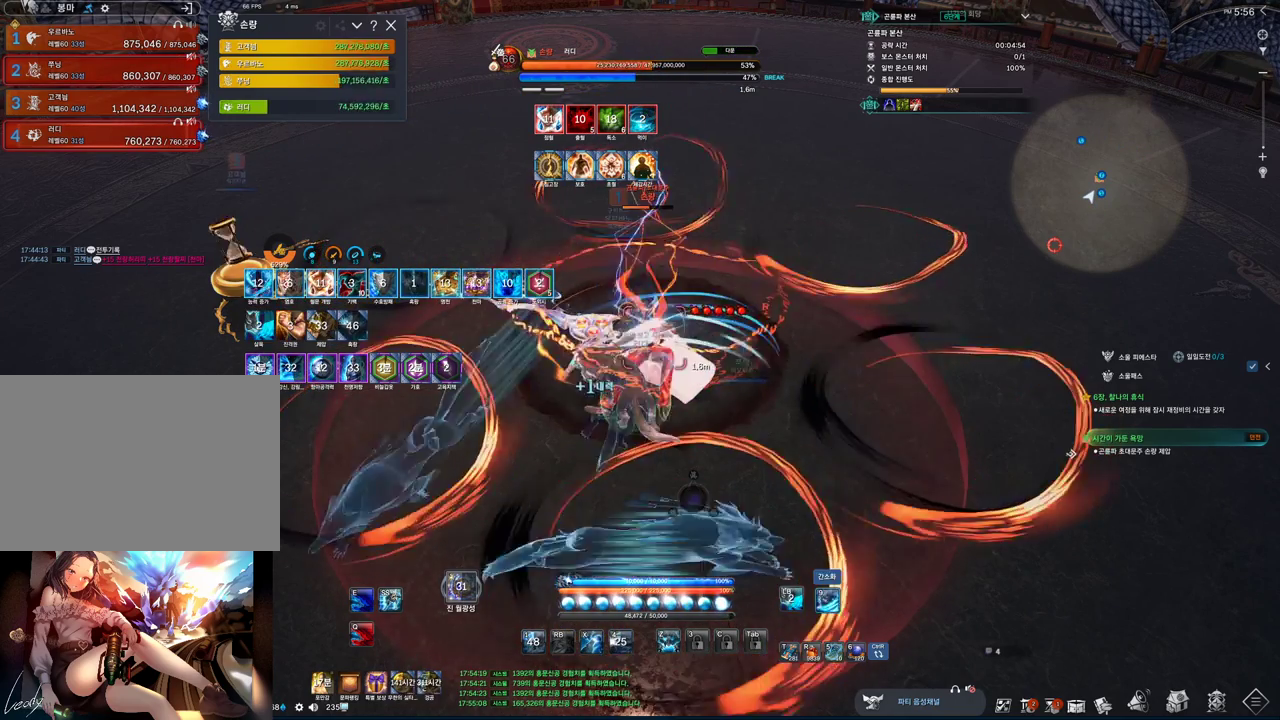
{"keys": [], "mouse": ["left"], "events": [[266, "2", "up"], [400, "mouse_left", "down"]]}
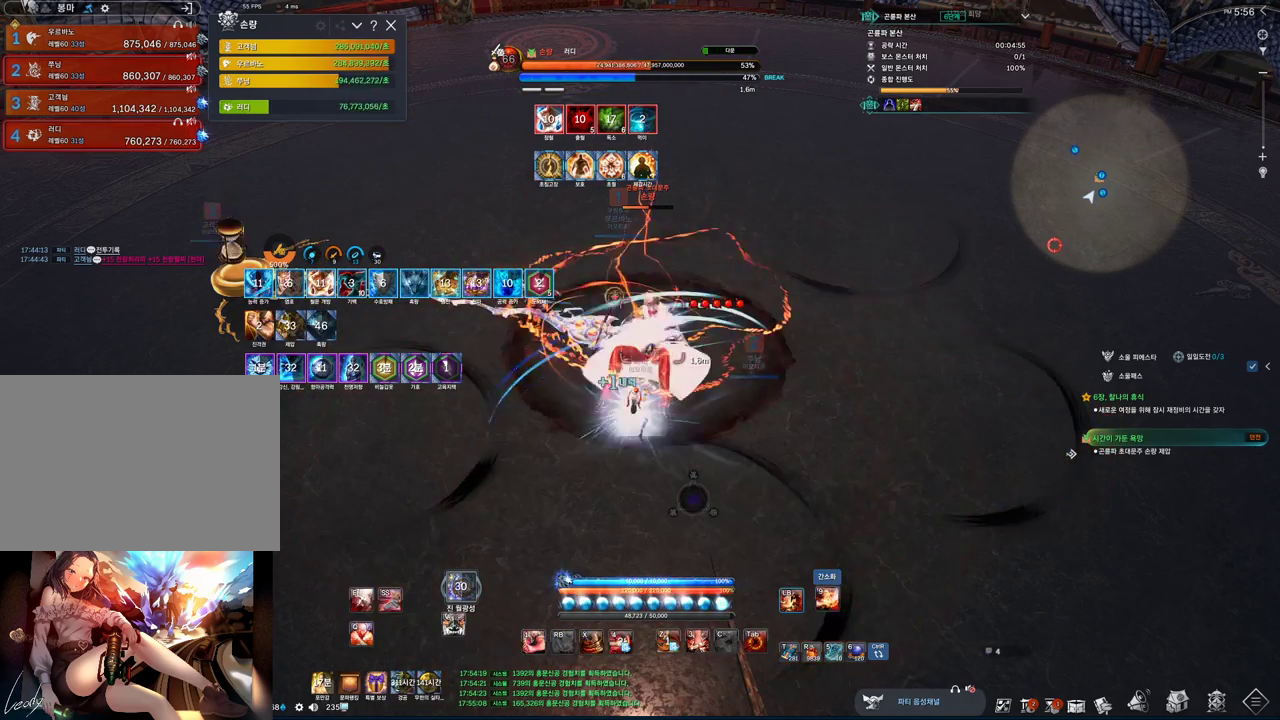
{"keys": ["2"], "mouse": [], "events": [[133, "2", "down"], [133, "mouse_left", "up"]]}
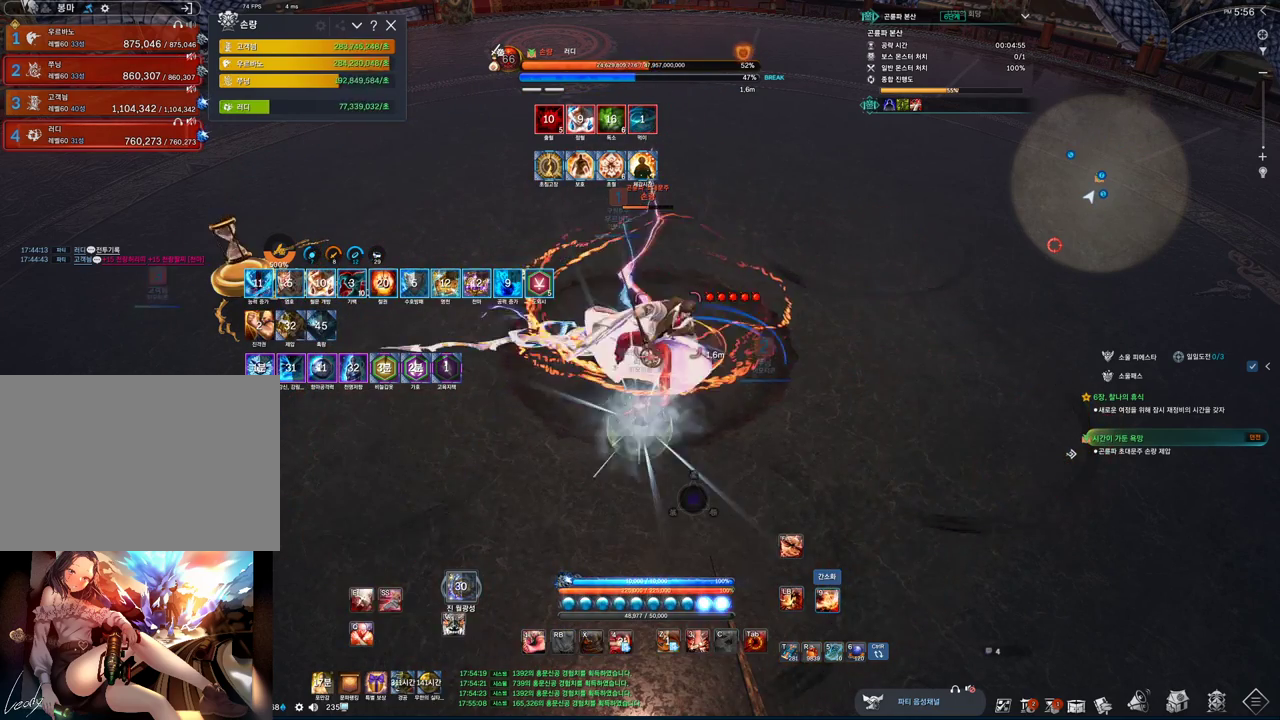
{"keys": [], "mouse": [], "events": [[100, "2", "up"], [300, "v", "down"], [466, "v", "up"]]}
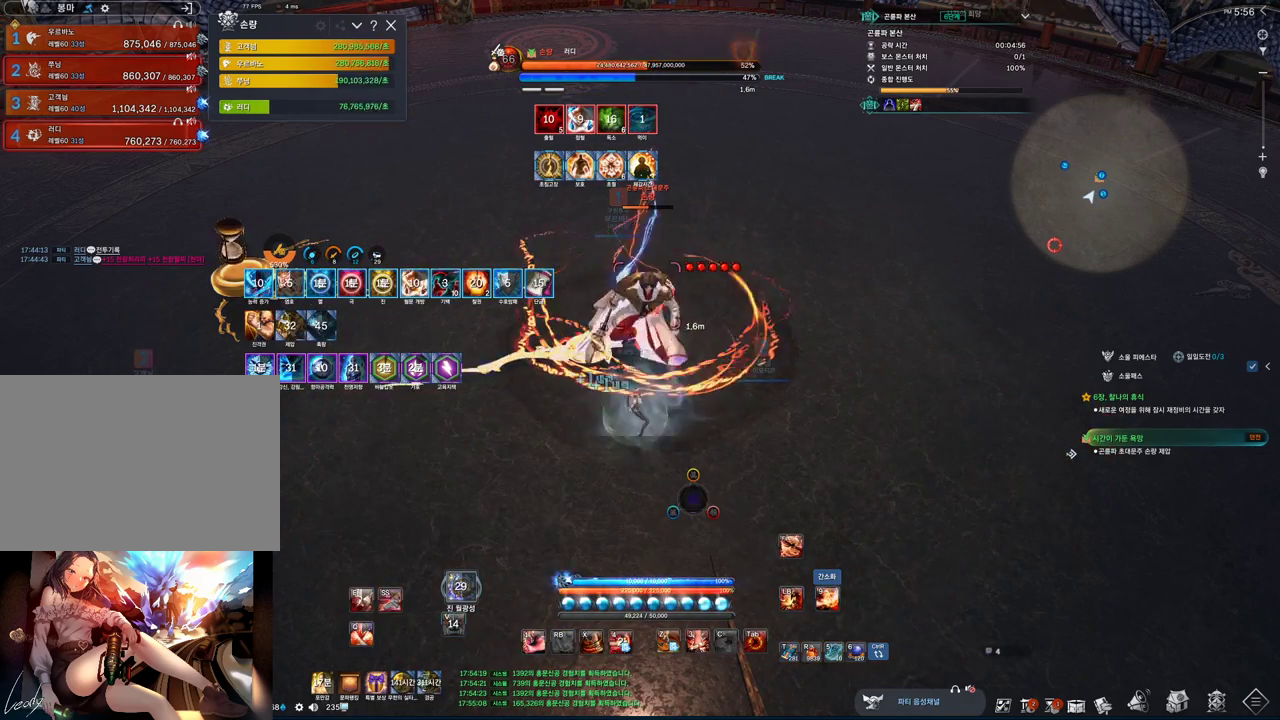
{"keys": [], "mouse": [], "events": [[166, "4", "down"], [200, "4", "up"], [333, "3", "down"], [433, "3", "up"]]}
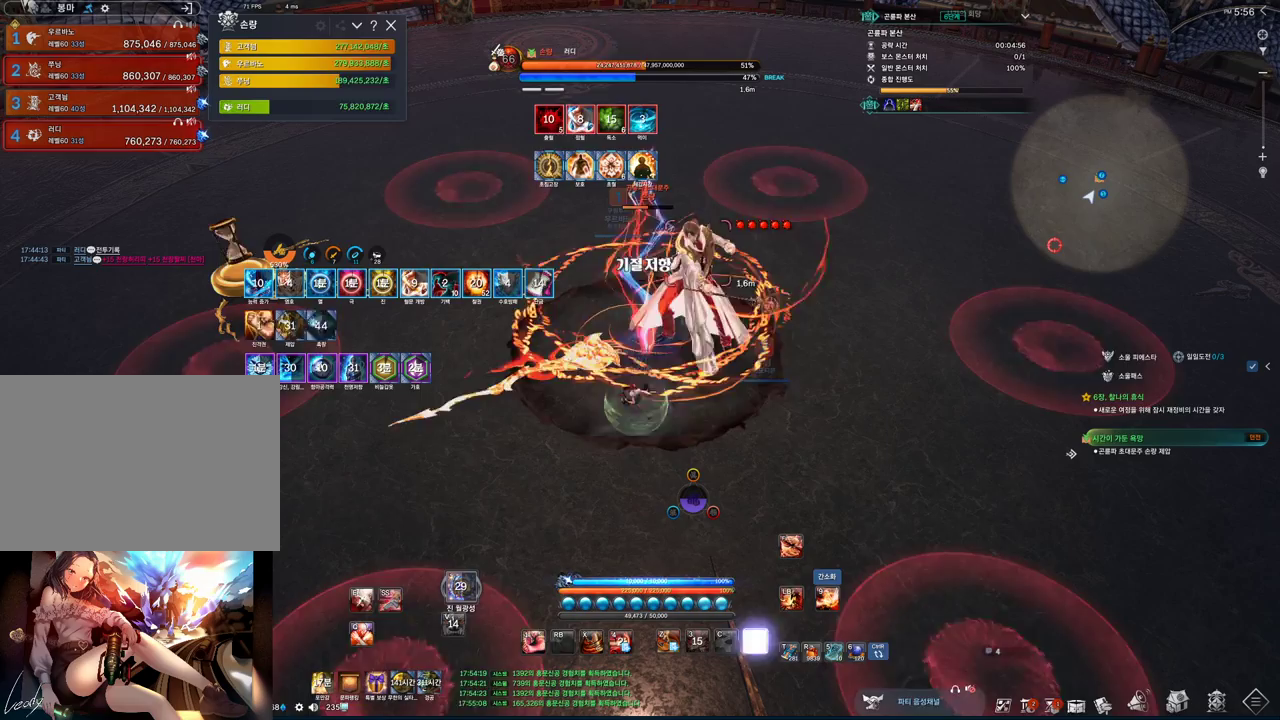
{"keys": [], "mouse": [], "events": [[233, "1", "down"], [300, "1", "up"]]}
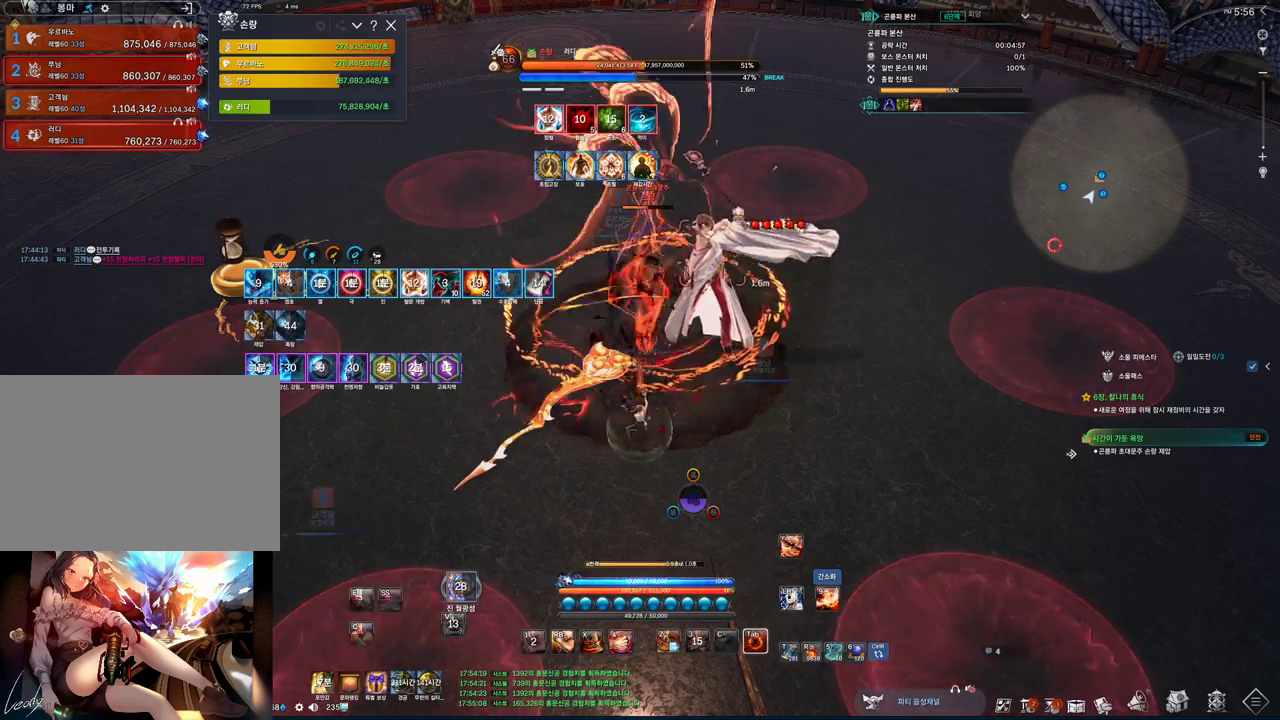
{"keys": [], "mouse": [], "events": []}
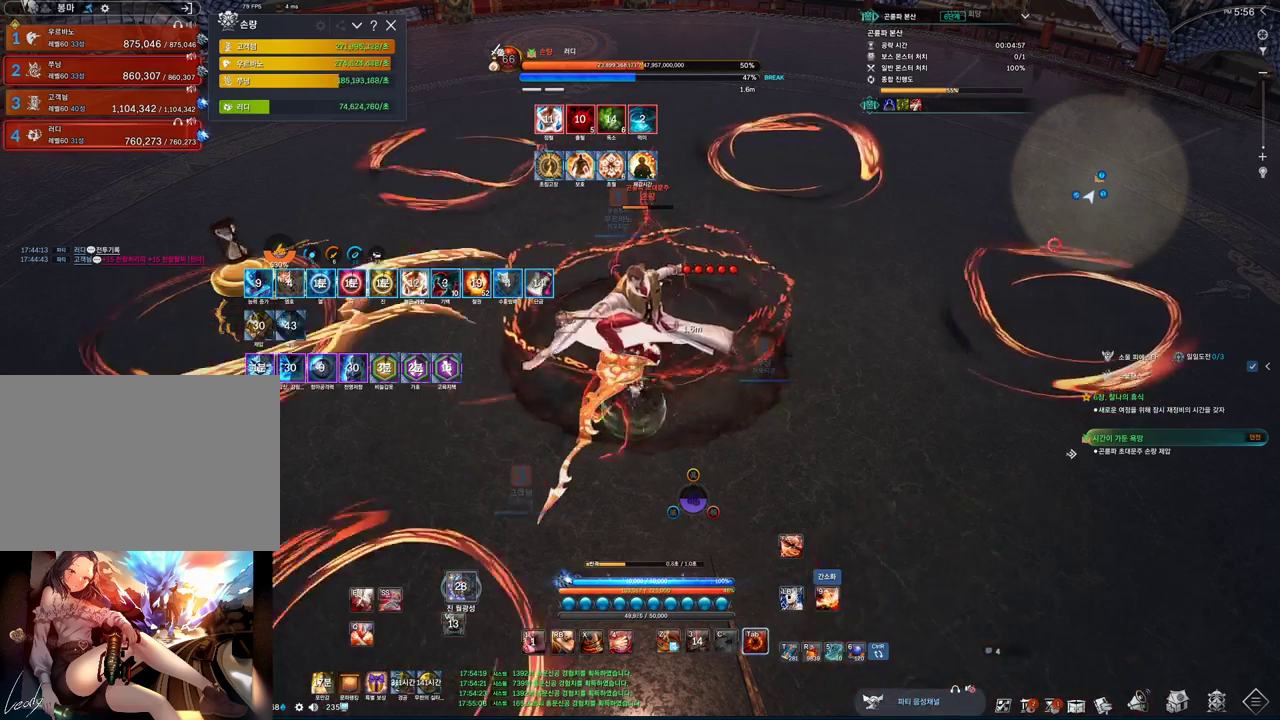
{"keys": [], "mouse": [], "events": [[166, "v", "down"], [333, "v", "up"]]}
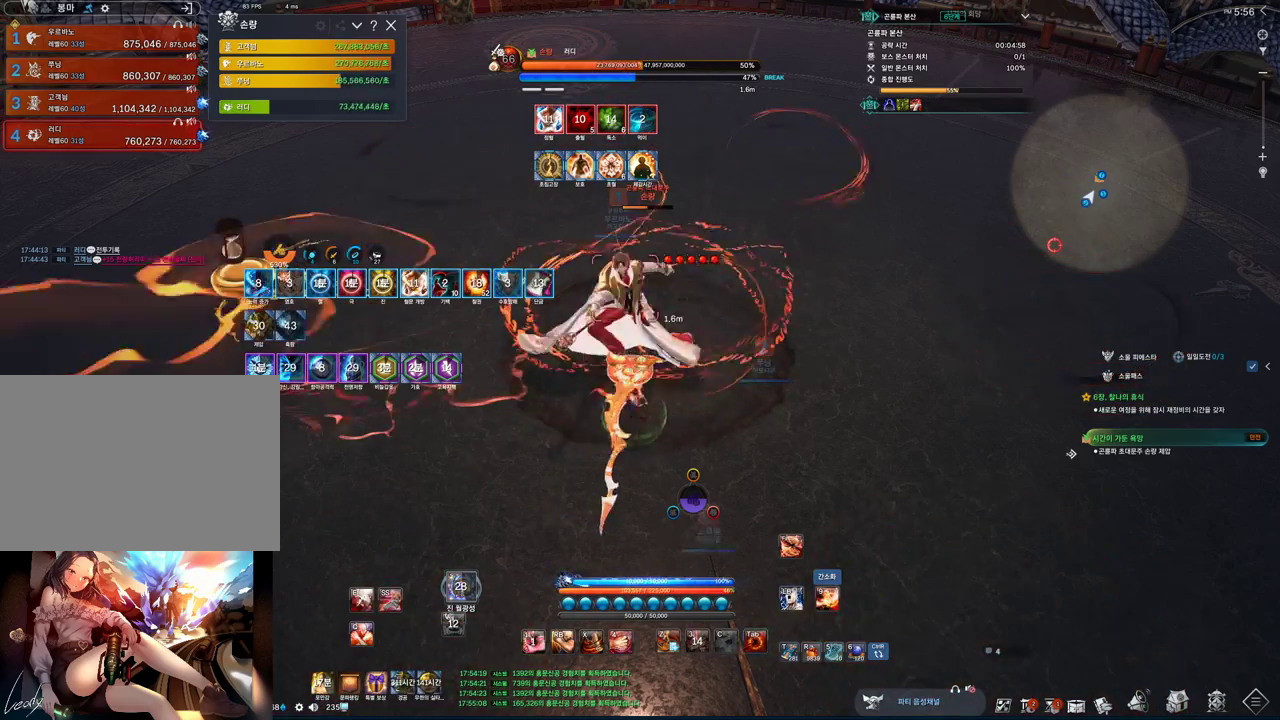
{"keys": [], "mouse": [], "events": [[100, "tab", "down"], [233, "tab", "up"], [266, "4", "down"], [466, "4", "up"]]}